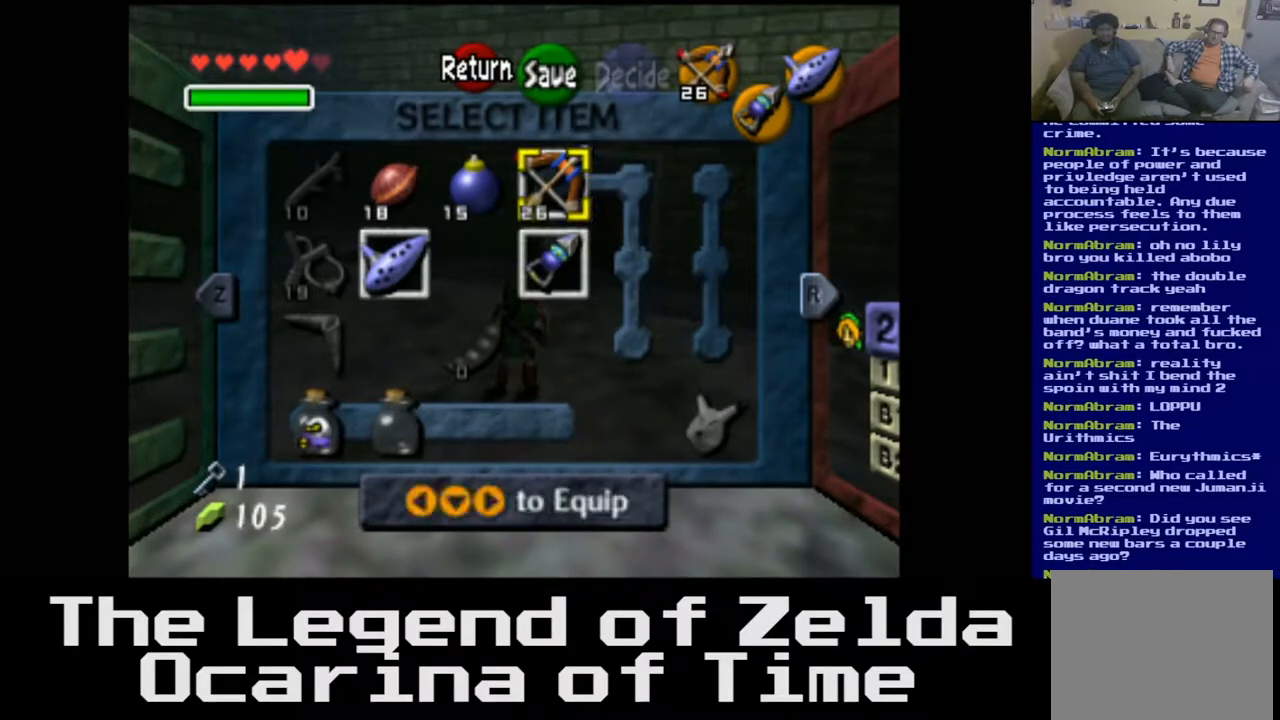
Gameplay with a controller (Xbox layout); each line is a JSON object with the inputs held at the frame after it. "events" lists button and stick changes between this image and that frame as [ms after this image, input, new state], when the widget could be followed in between.
{"buttons": [], "left_stick": "center", "right_stick": "center", "events": []}
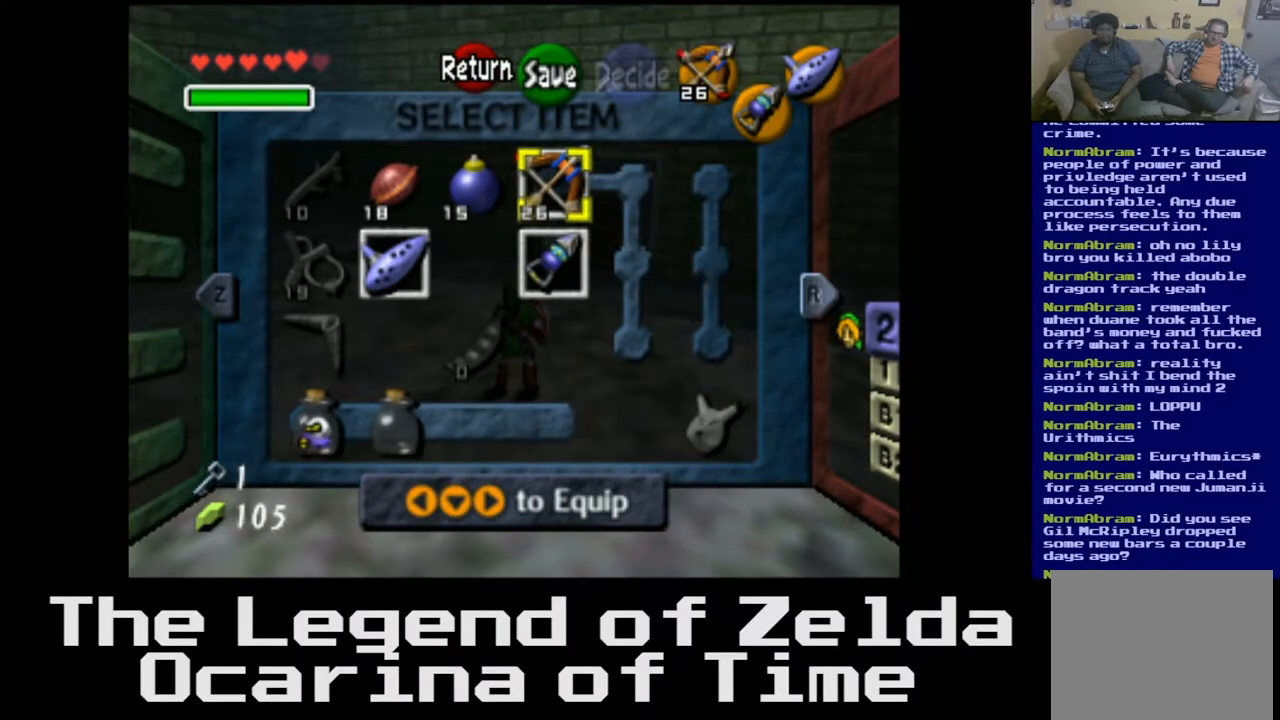
{"buttons": ["X"], "left_stick": "center", "right_stick": "center", "events": [[467, "X", "down"]]}
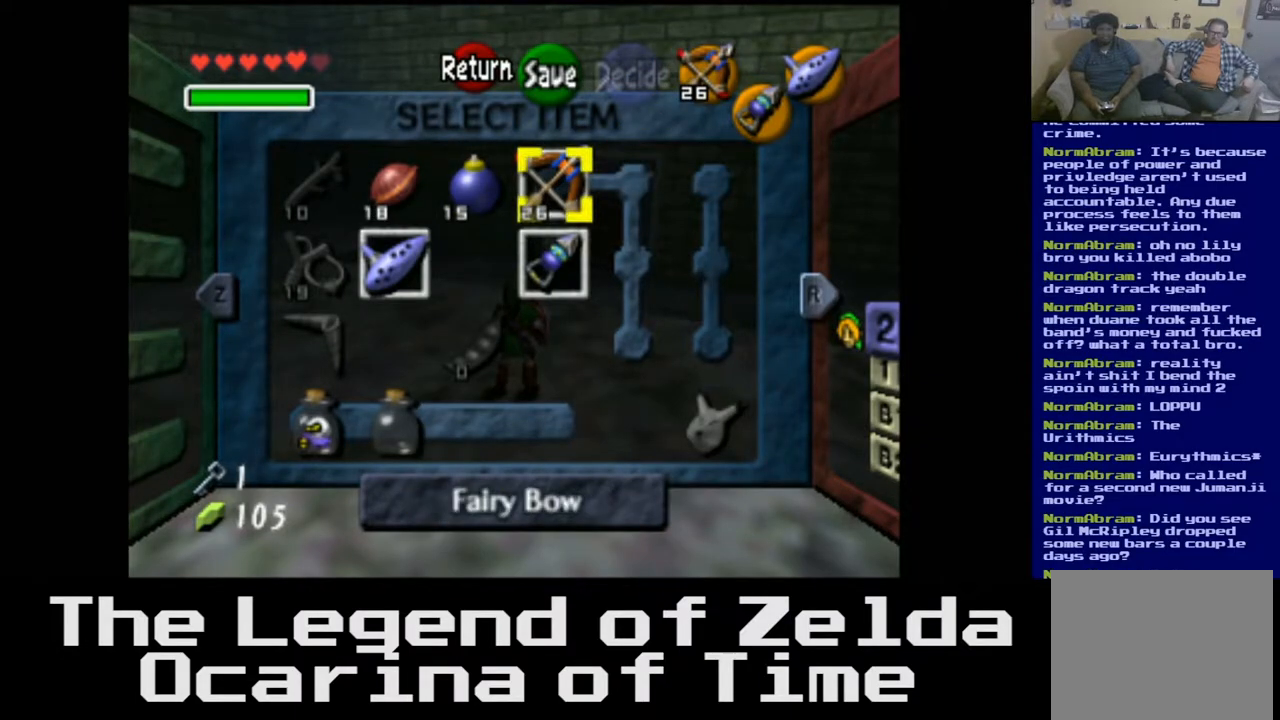
{"buttons": [], "left_stick": "center", "right_stick": "center", "events": [[100, "X", "up"]]}
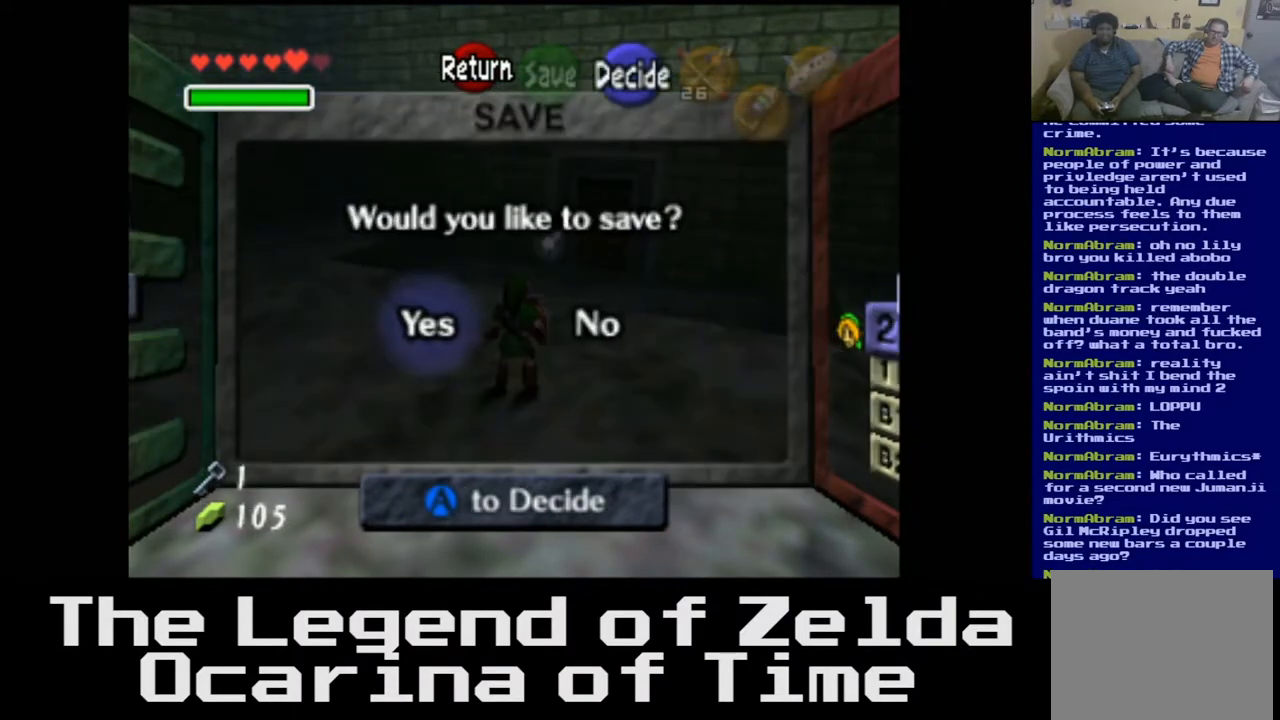
{"buttons": [], "left_stick": "center", "right_stick": "center", "events": []}
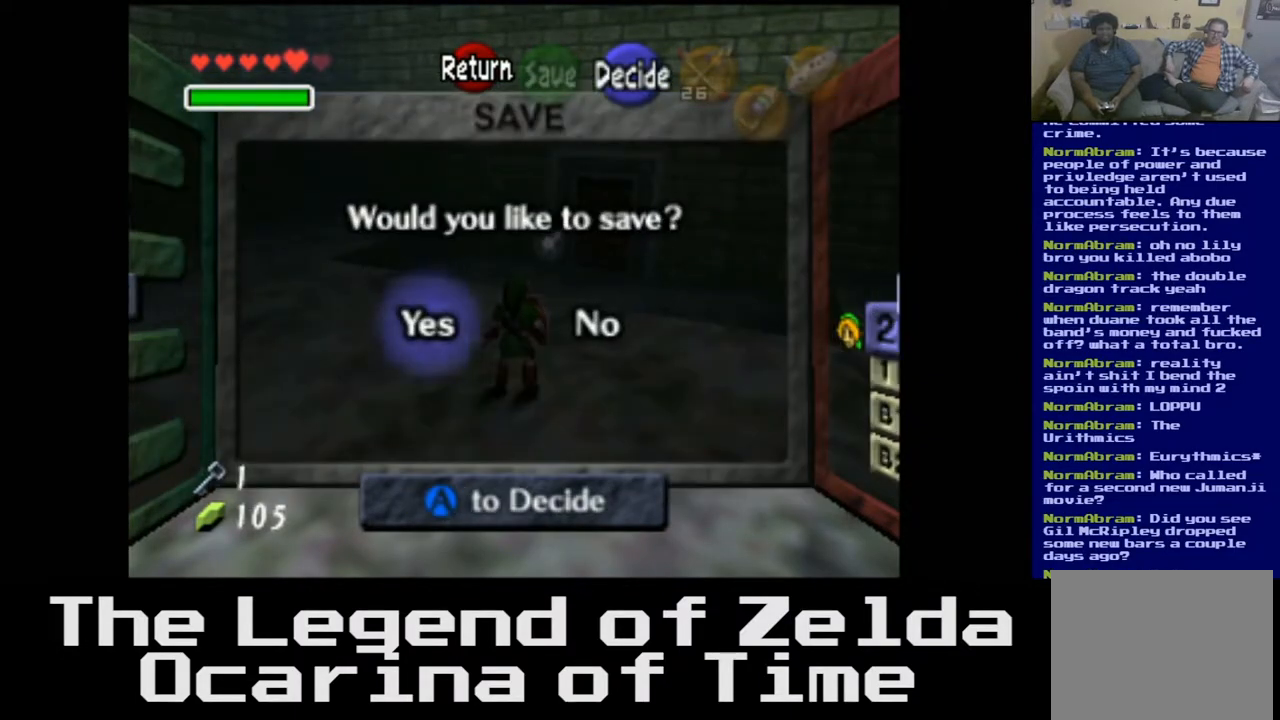
{"buttons": [], "left_stick": "center", "right_stick": "center", "events": [[167, "A", "down"], [267, "A", "up"]]}
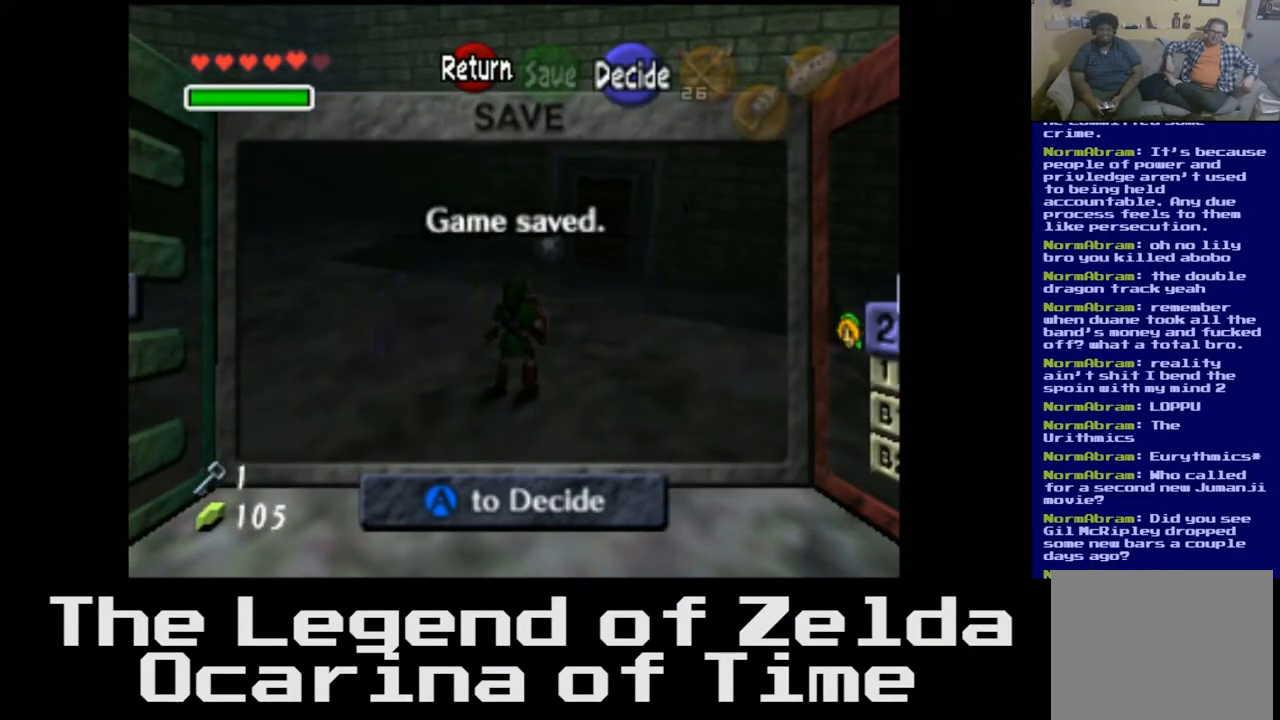
{"buttons": [], "left_stick": "center", "right_stick": "center", "events": []}
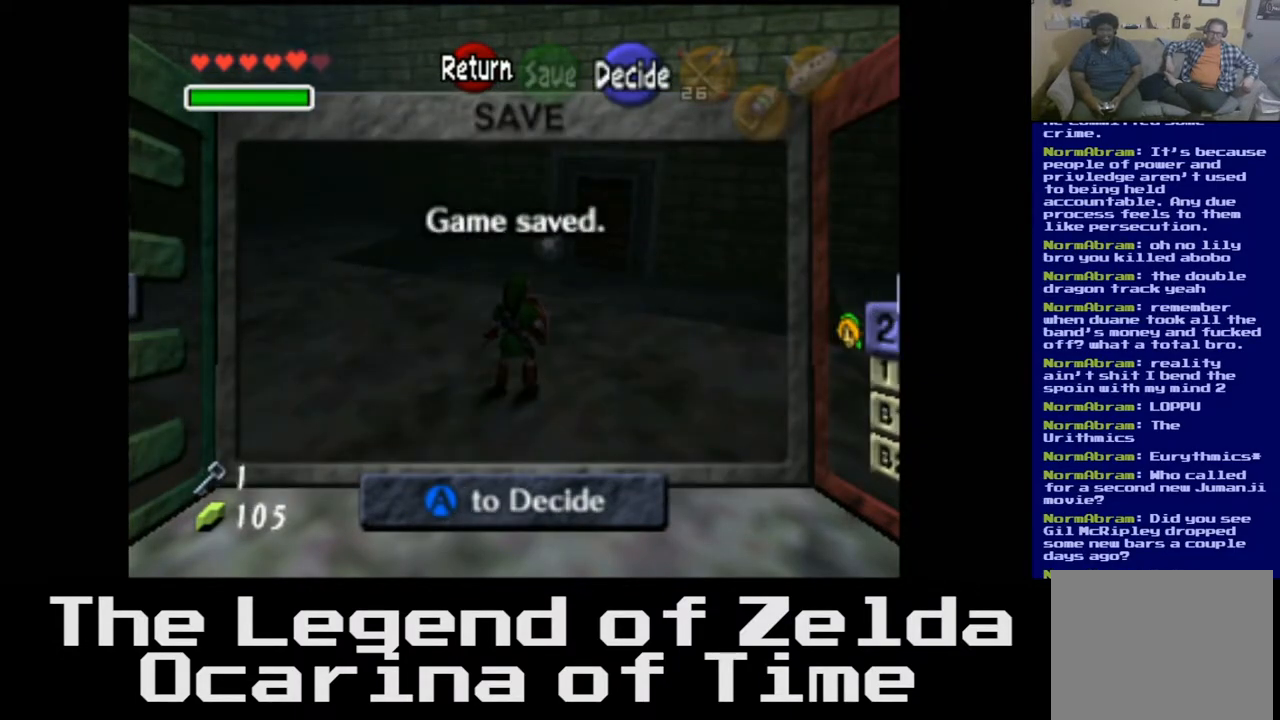
{"buttons": [], "left_stick": "center", "right_stick": "center", "events": []}
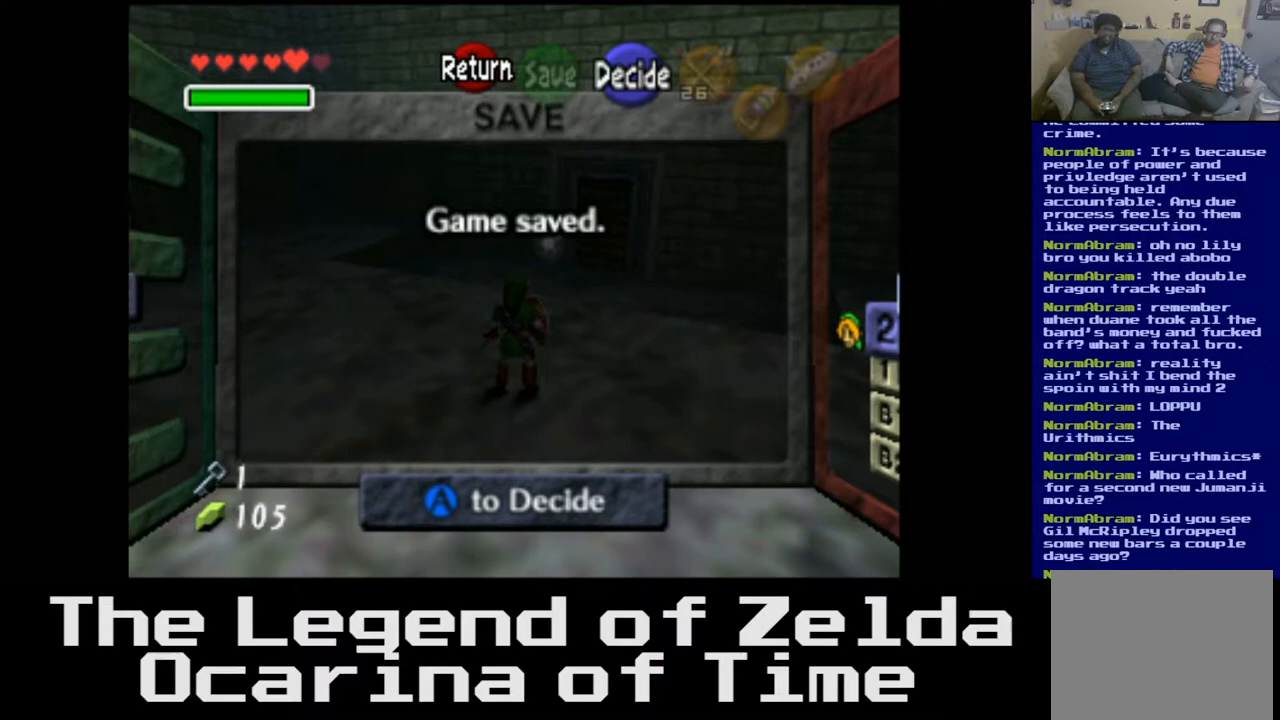
{"buttons": [], "left_stick": "center", "right_stick": "center", "events": []}
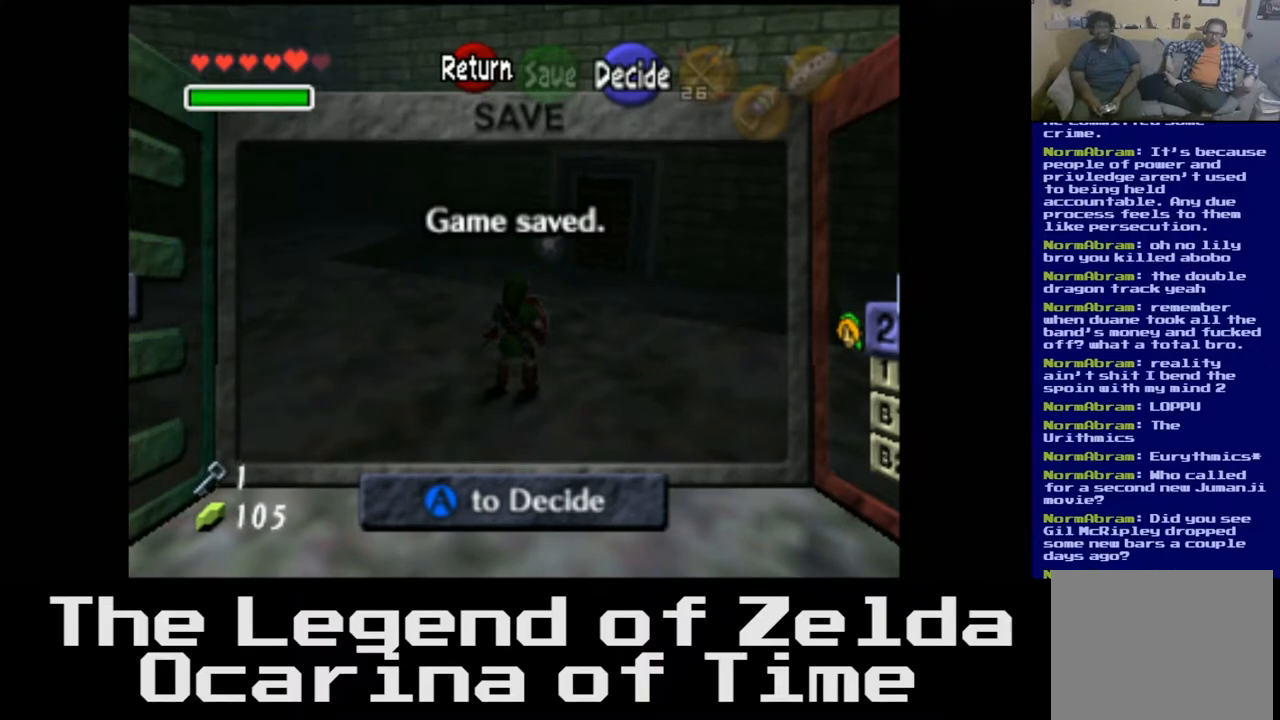
{"buttons": [], "left_stick": "center", "right_stick": "center", "events": []}
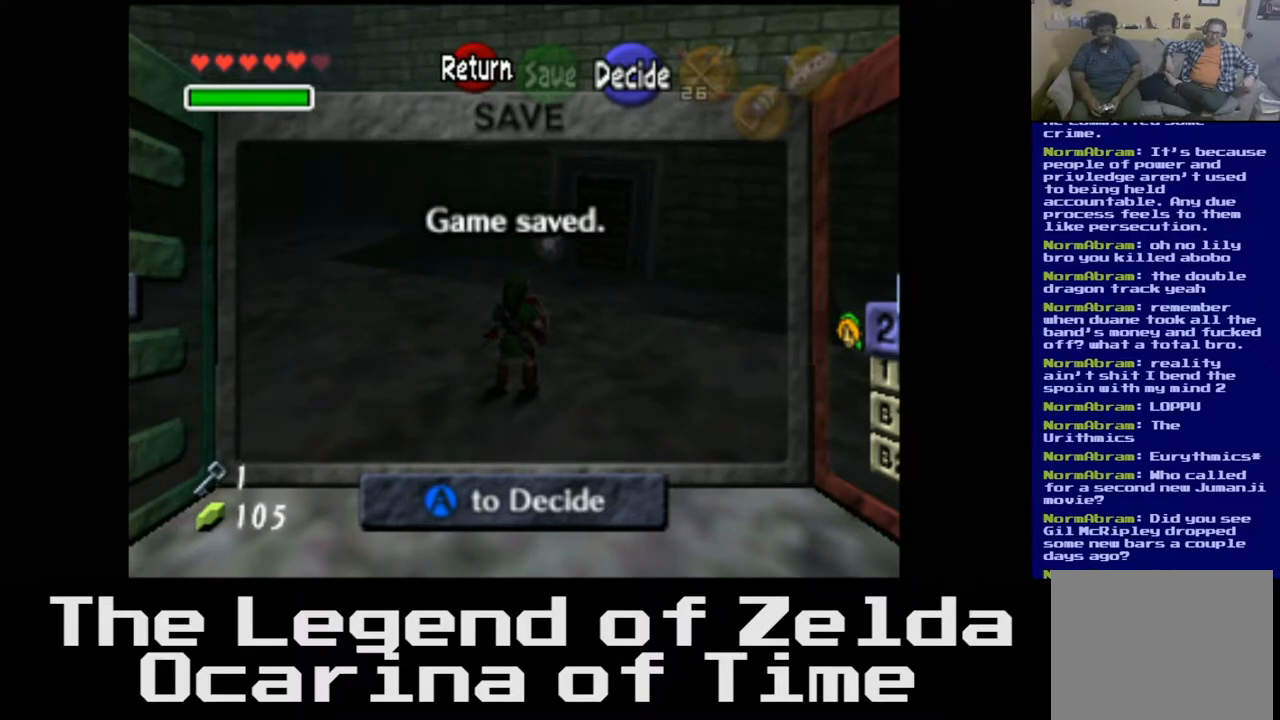
{"buttons": [], "left_stick": "center", "right_stick": "center", "events": []}
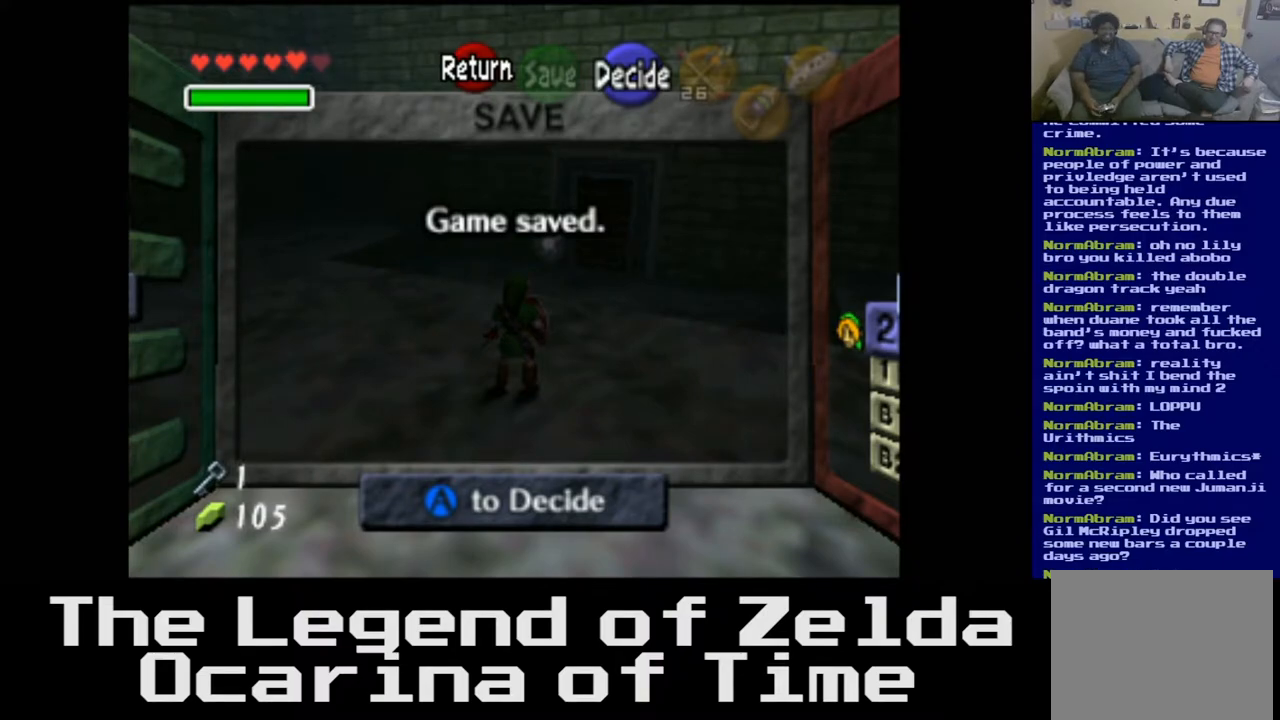
{"buttons": ["A"], "left_stick": "center", "right_stick": "center", "events": [[483, "A", "down"]]}
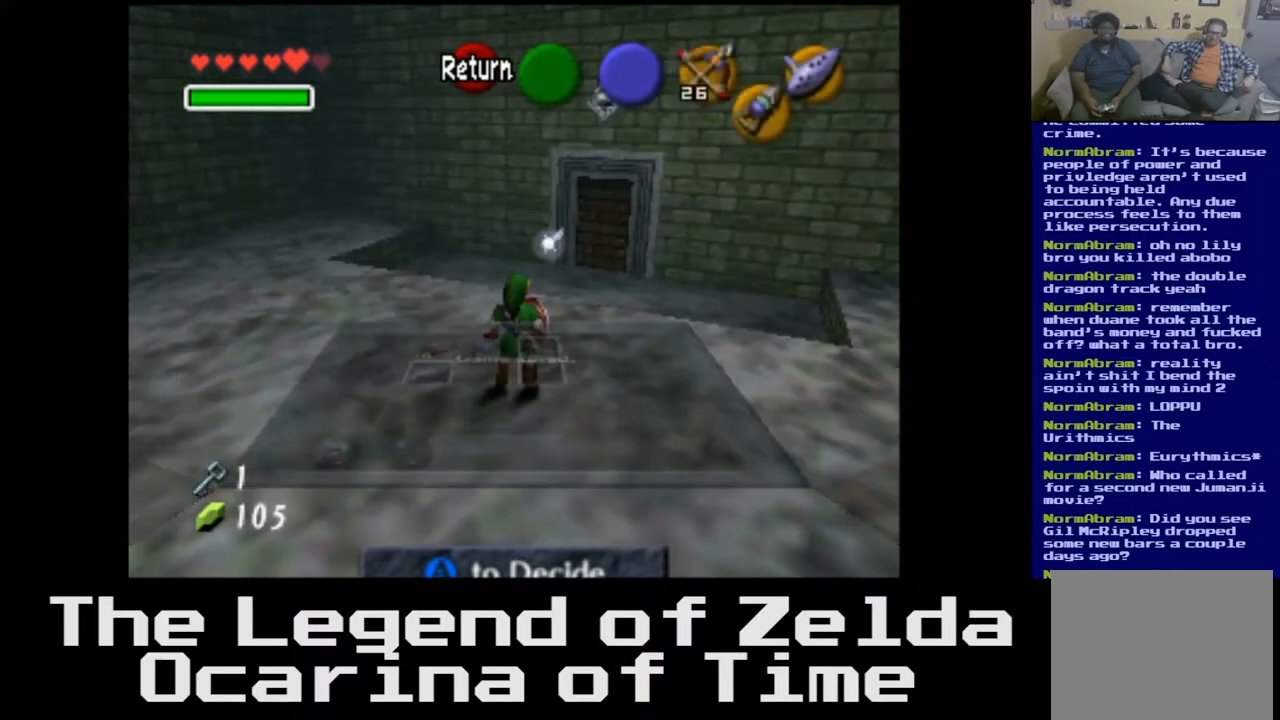
{"buttons": [], "left_stick": "center", "right_stick": "center", "events": [[117, "A", "up"]]}
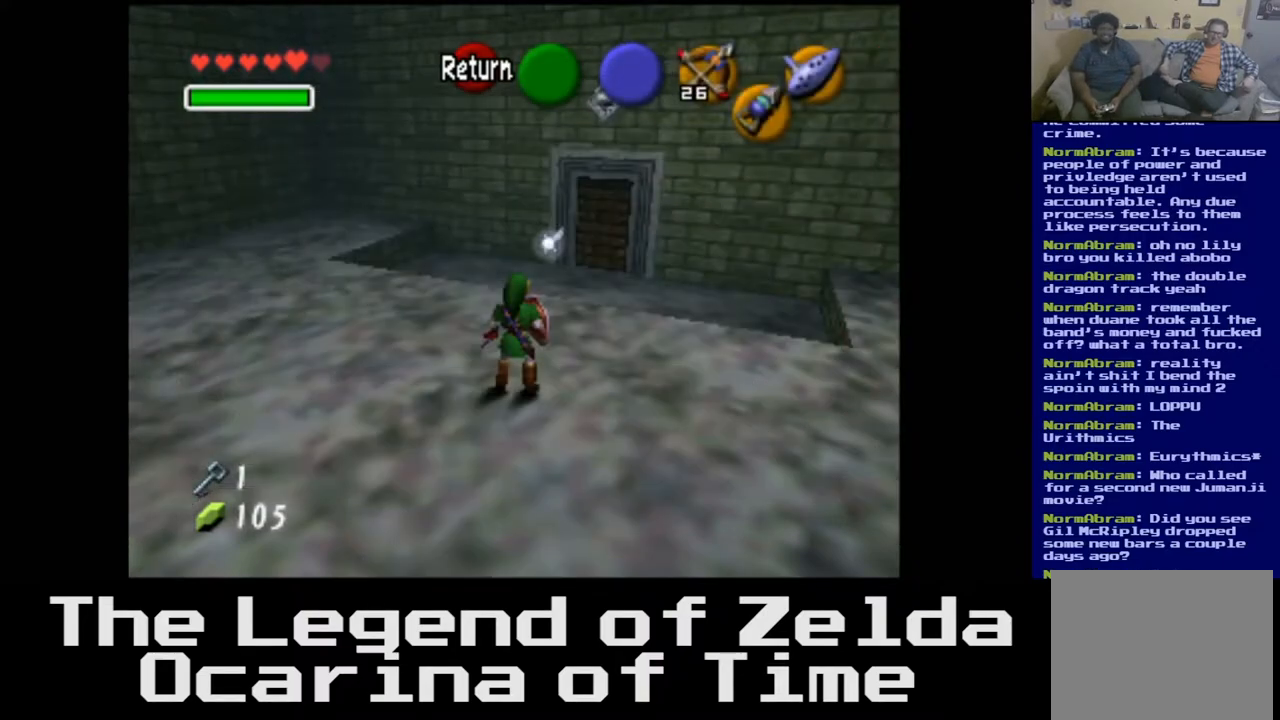
{"buttons": [], "left_stick": "up", "right_stick": "center", "events": [[450, "left_stick", "up"]]}
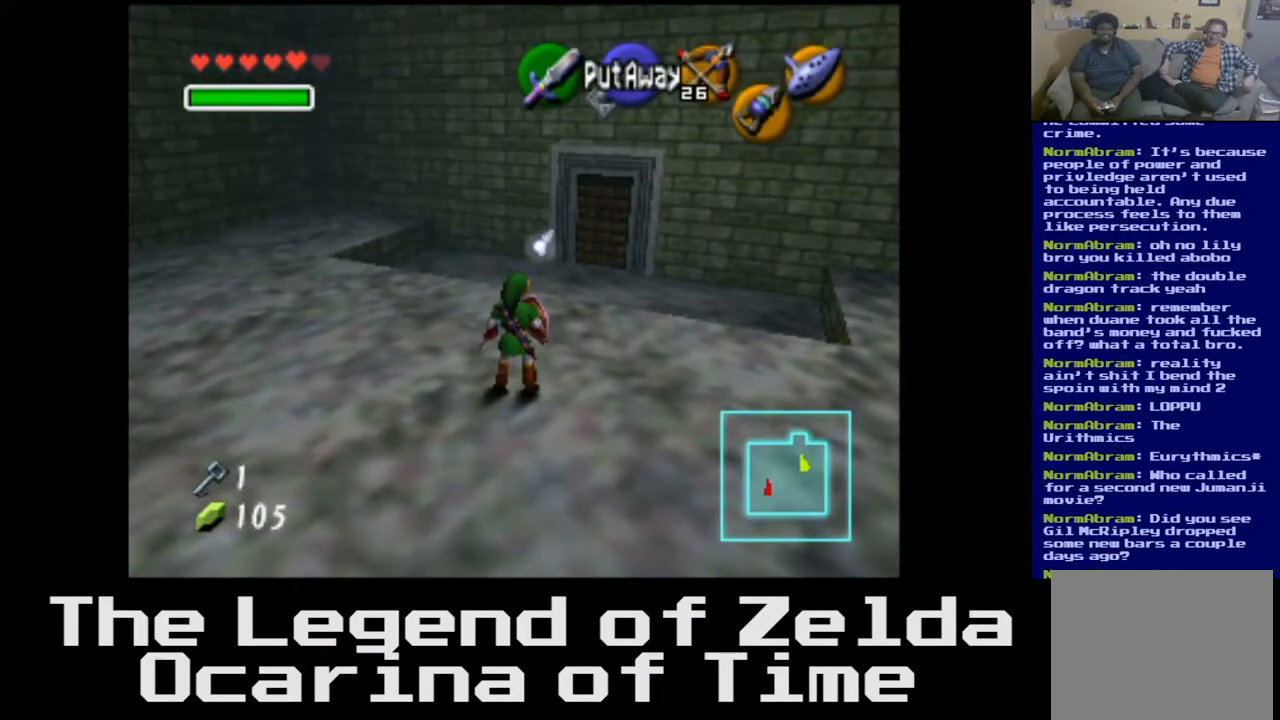
{"buttons": [], "left_stick": "center", "right_stick": "center", "events": [[150, "right_stick", "left"], [200, "left_stick", "center"], [200, "right_stick", "center"]]}
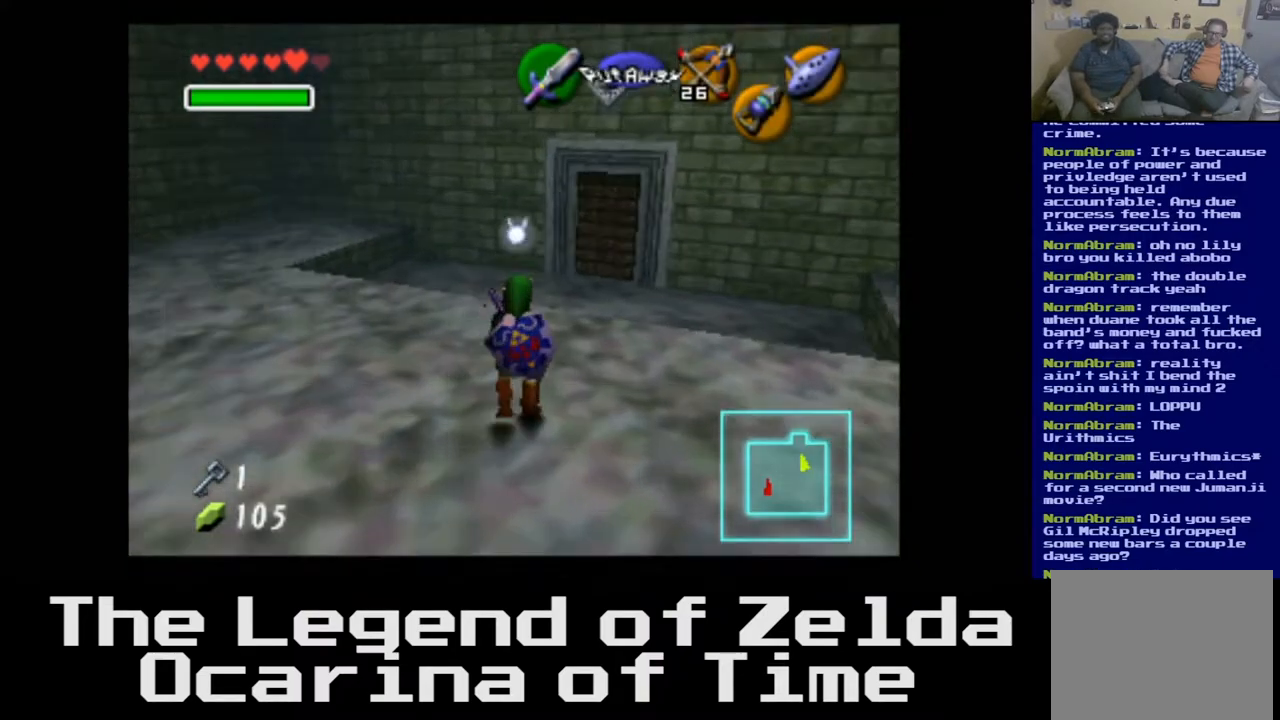
{"buttons": [], "left_stick": "center", "right_stick": "center", "events": [[283, "left_stick", "up"], [450, "left_stick", "center"]]}
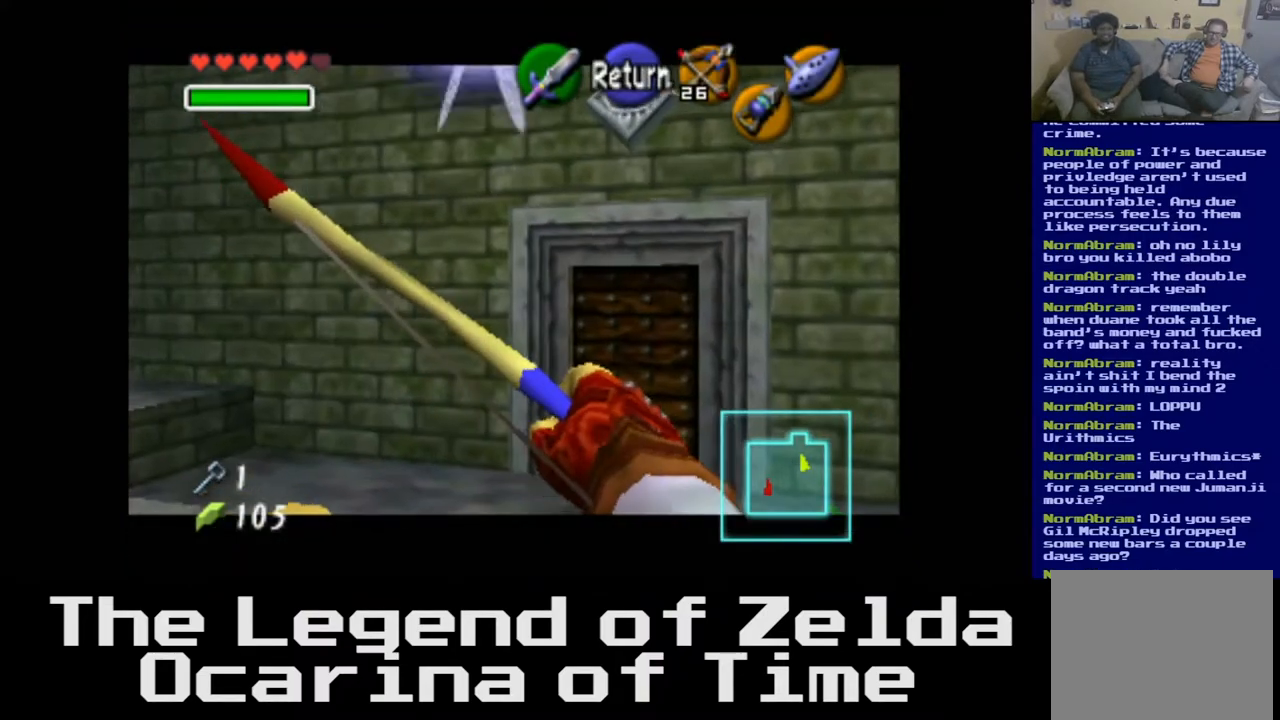
{"buttons": [], "left_stick": "center", "right_stick": "center", "events": [[33, "left_stick", "down"], [217, "left_stick", "center"]]}
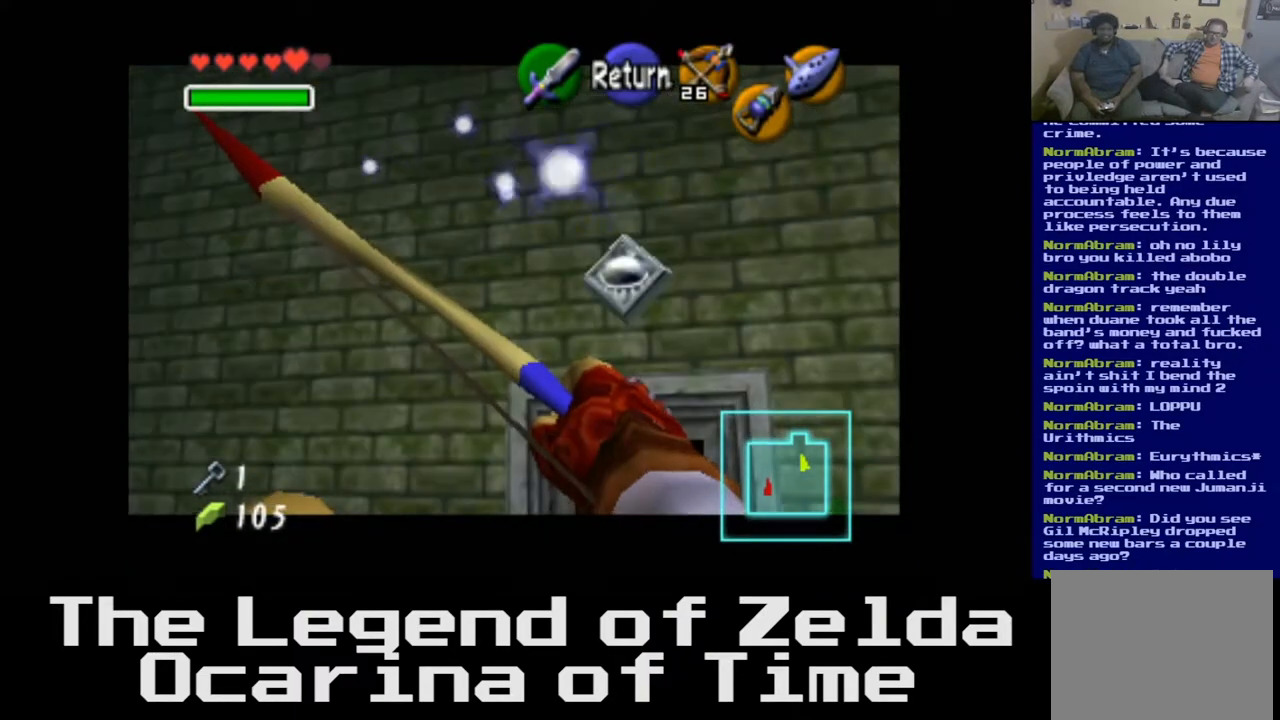
{"buttons": [], "left_stick": "down-left", "right_stick": "center", "events": [[17, "left_stick", "right"], [233, "left_stick", "center"], [450, "left_stick", "down-left"]]}
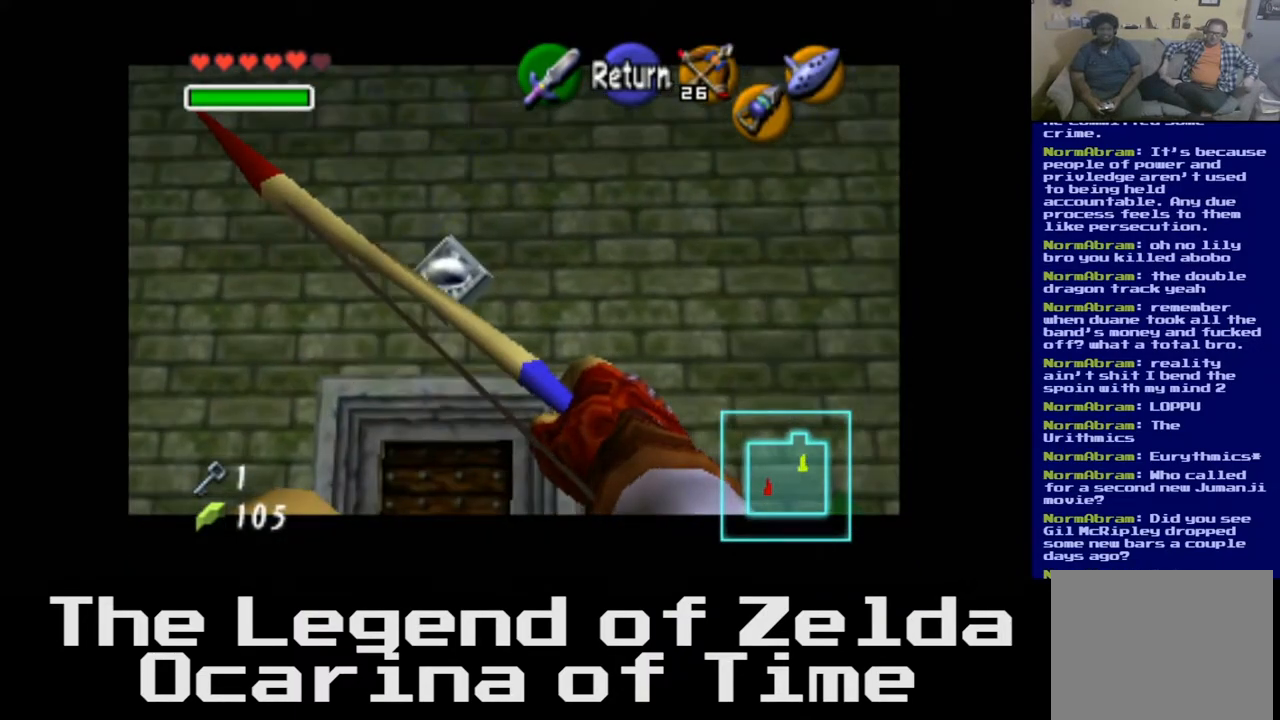
{"buttons": [], "left_stick": "right", "right_stick": "center", "events": [[150, "left_stick", "center"], [500, "left_stick", "right"]]}
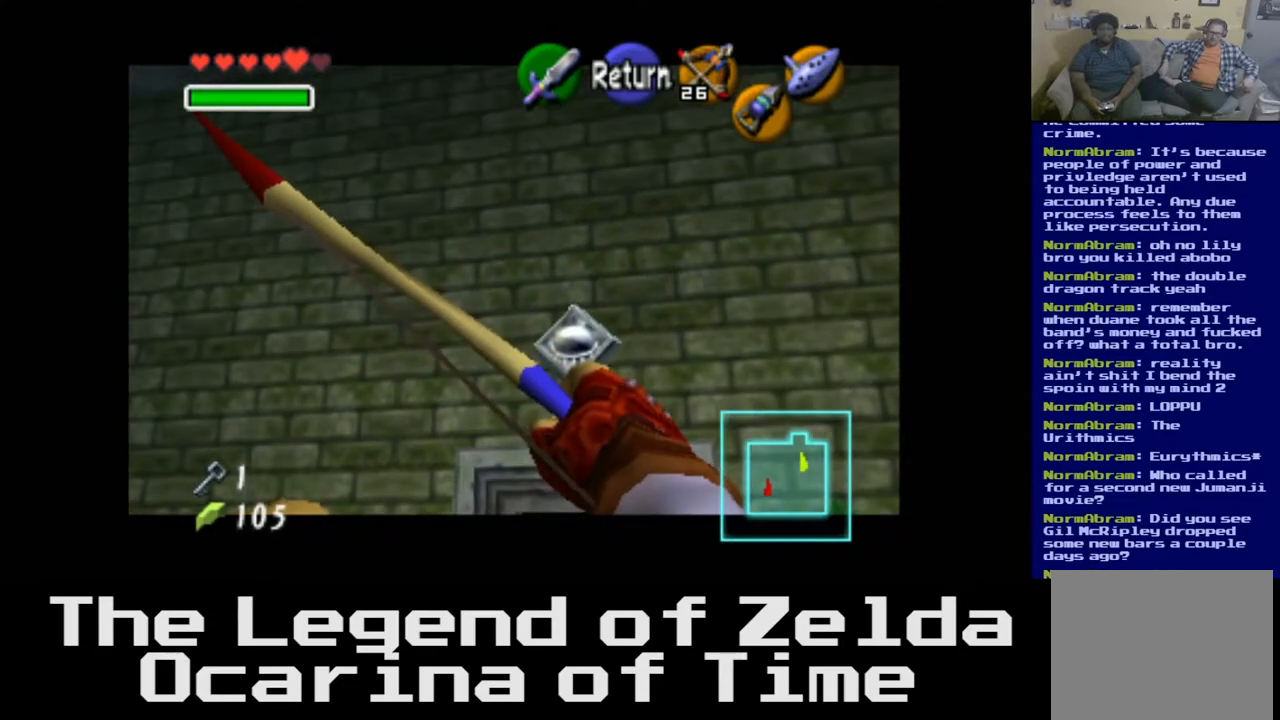
{"buttons": [], "left_stick": "up", "right_stick": "center", "events": [[133, "left_stick", "center"], [500, "left_stick", "up"]]}
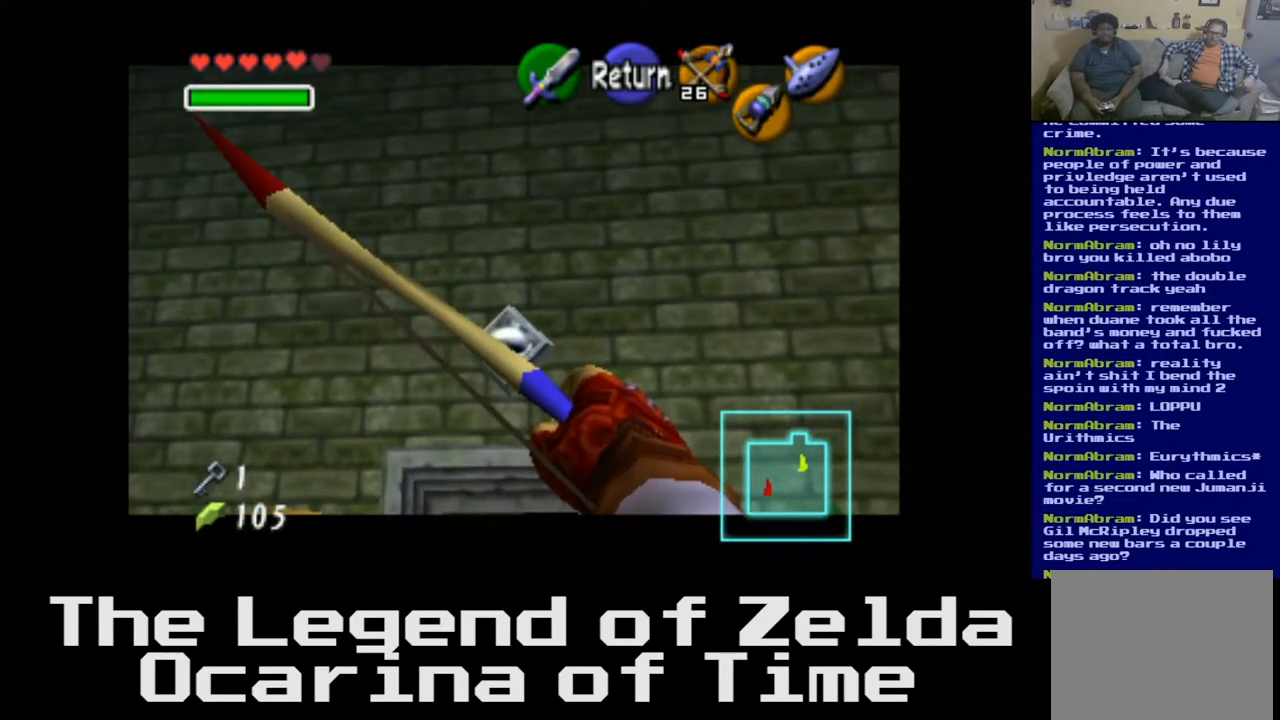
{"buttons": [], "left_stick": "left", "right_stick": "center", "events": [[167, "left_stick", "center"], [500, "left_stick", "left"]]}
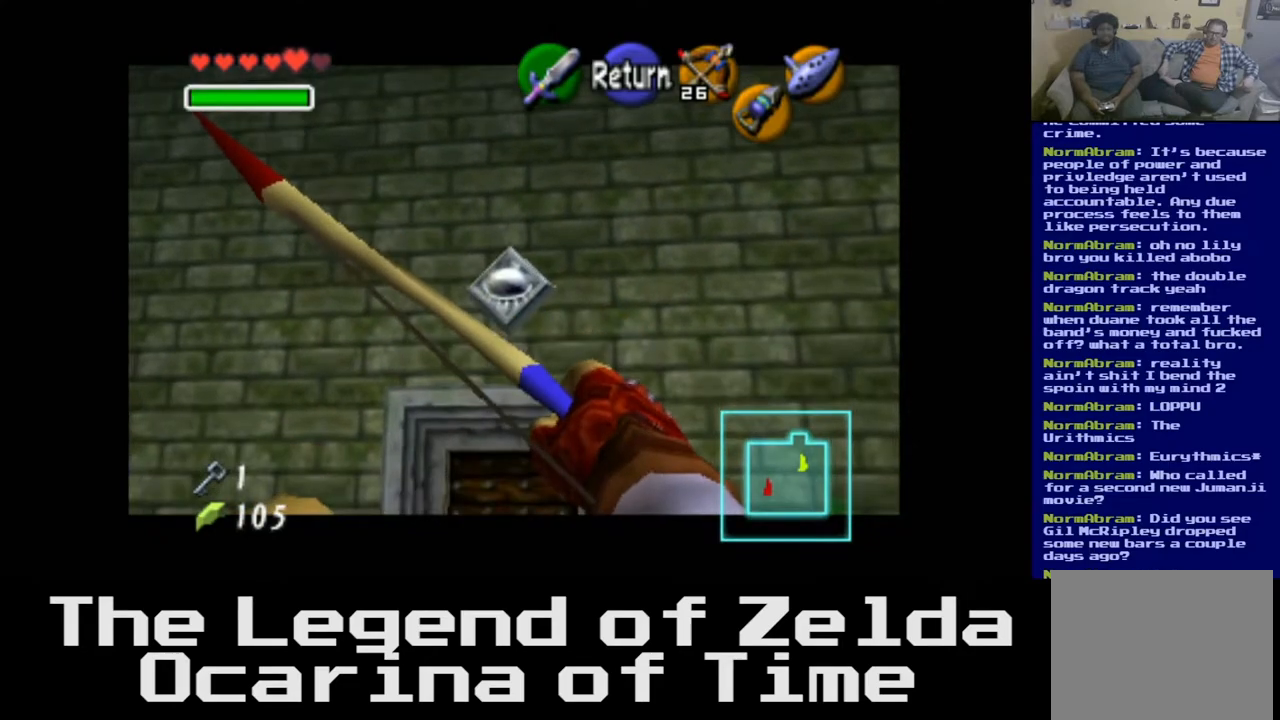
{"buttons": [], "left_stick": "down-left", "right_stick": "center", "events": [[133, "left_stick", "center"], [417, "left_stick", "down-left"]]}
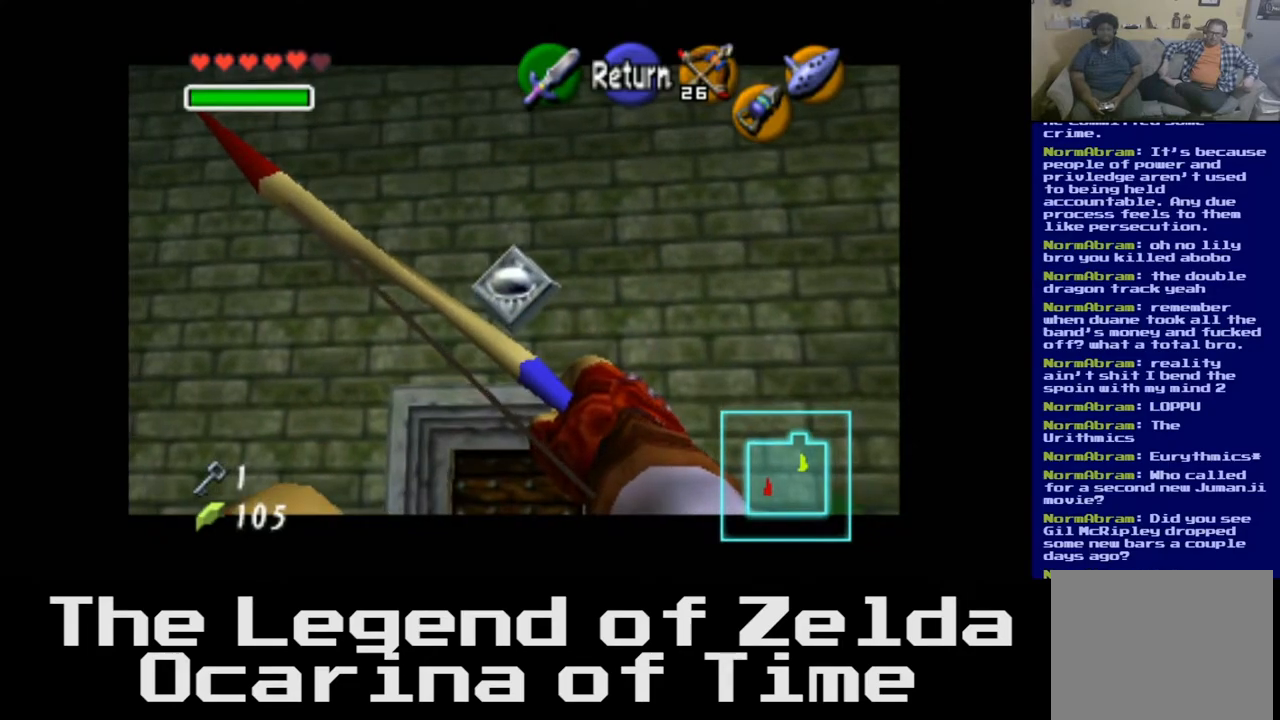
{"buttons": [], "left_stick": "left", "right_stick": "center", "events": [[33, "left_stick", "center"], [350, "left_stick", "left"]]}
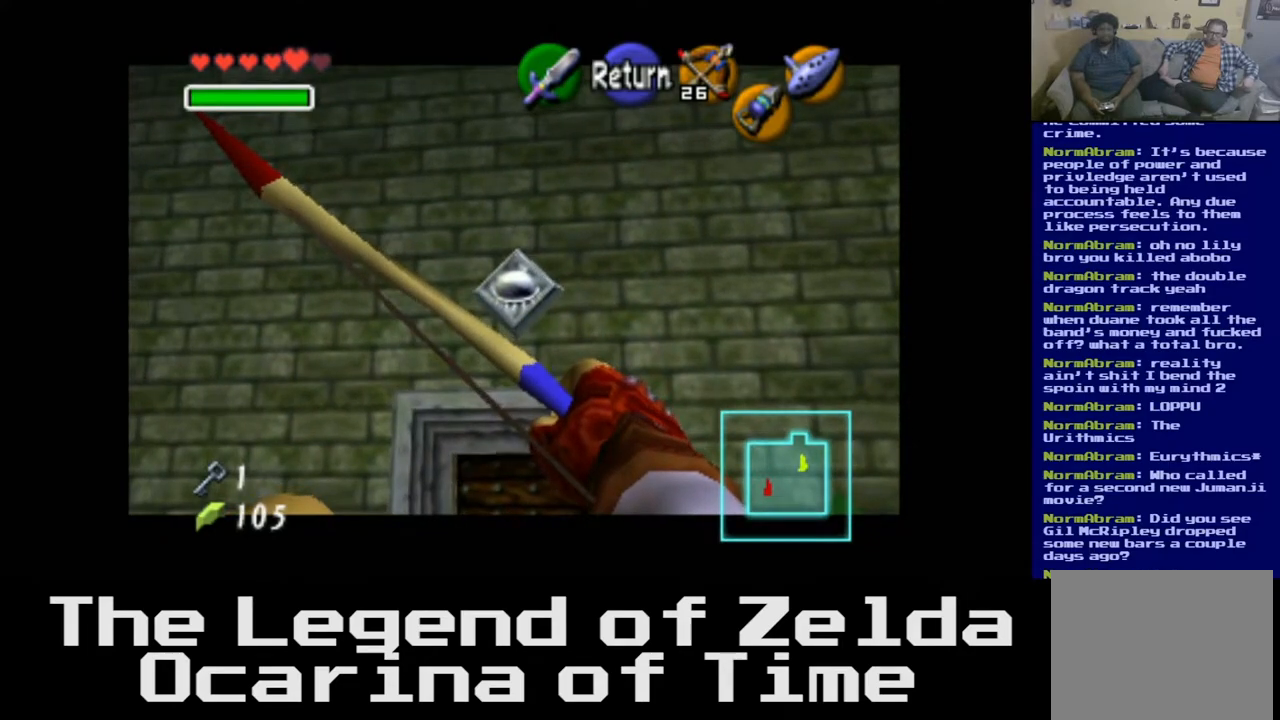
{"buttons": [], "left_stick": "down", "right_stick": "center", "events": [[50, "left_stick", "center"], [450, "left_stick", "down"]]}
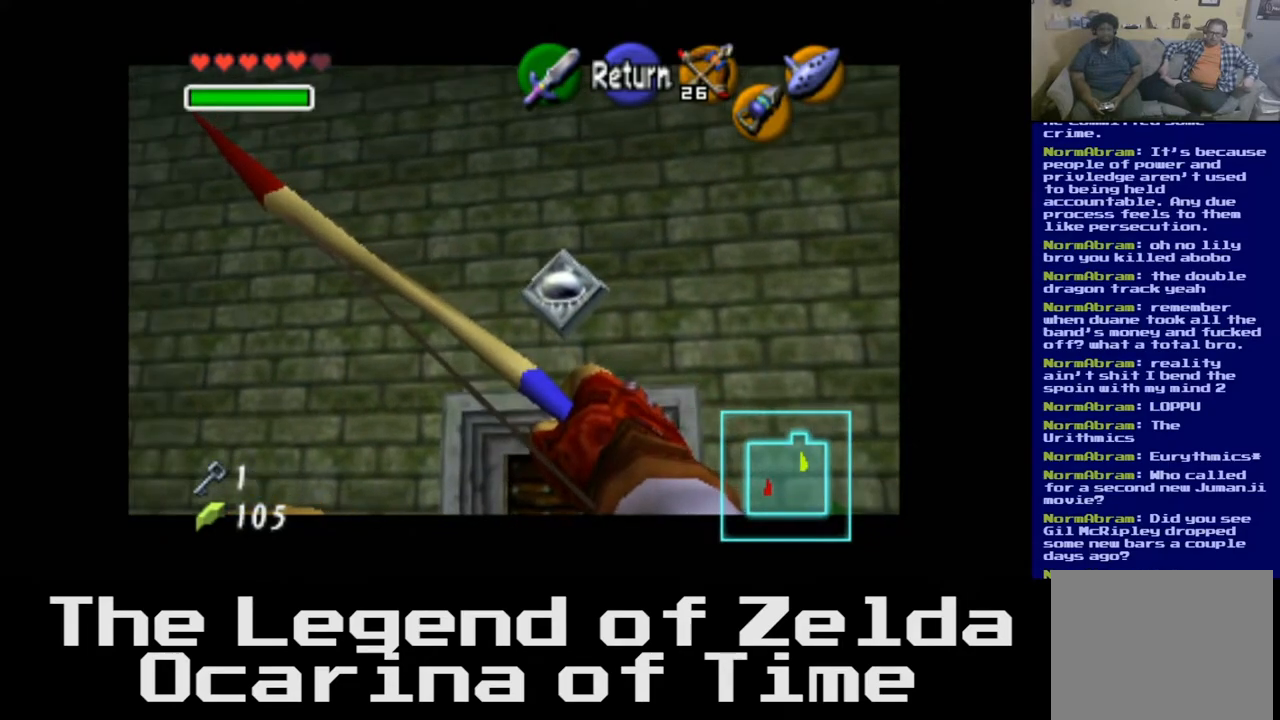
{"buttons": [], "left_stick": "center", "right_stick": "center", "events": [[133, "left_stick", "center"], [367, "left_stick", "down-right"], [467, "left_stick", "center"]]}
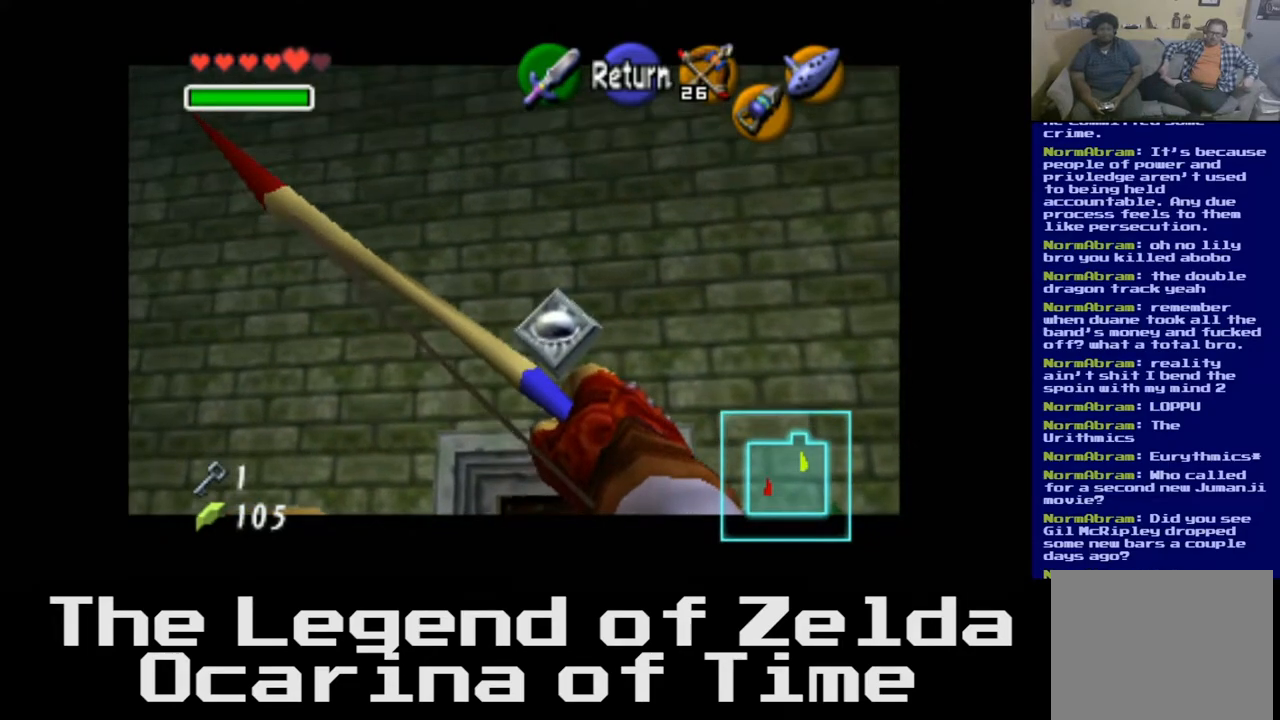
{"buttons": [], "left_stick": "center", "right_stick": "center", "events": [[350, "left_stick", "up-left"], [500, "left_stick", "center"]]}
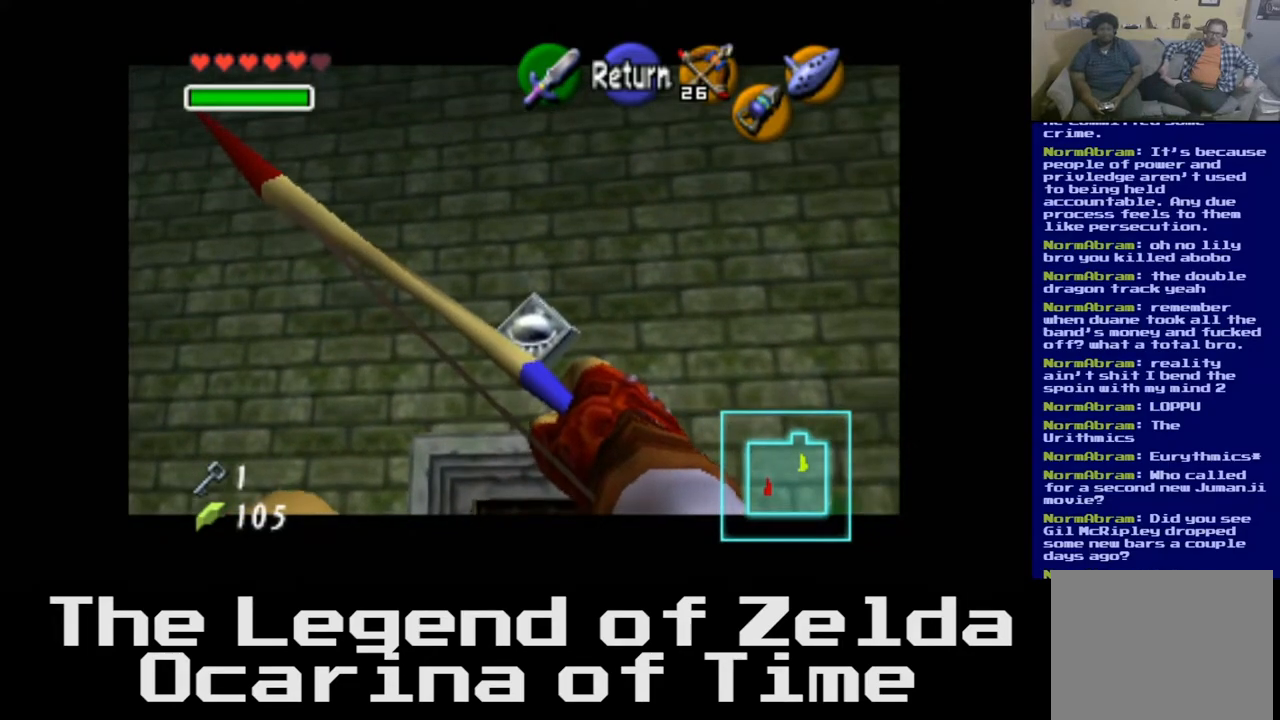
{"buttons": [], "left_stick": "center", "right_stick": "center", "events": [[333, "left_stick", "up"], [467, "left_stick", "center"]]}
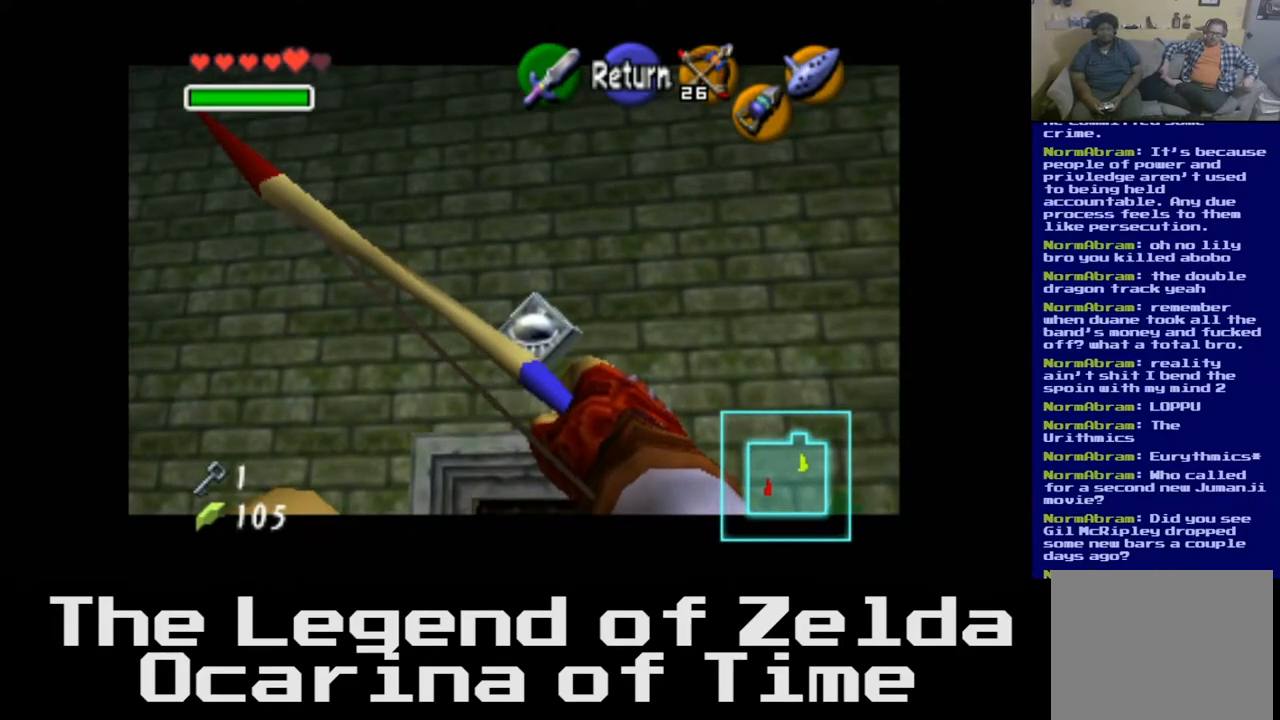
{"buttons": [], "left_stick": "center", "right_stick": "center", "events": [[250, "left_stick", "left"], [417, "left_stick", "center"]]}
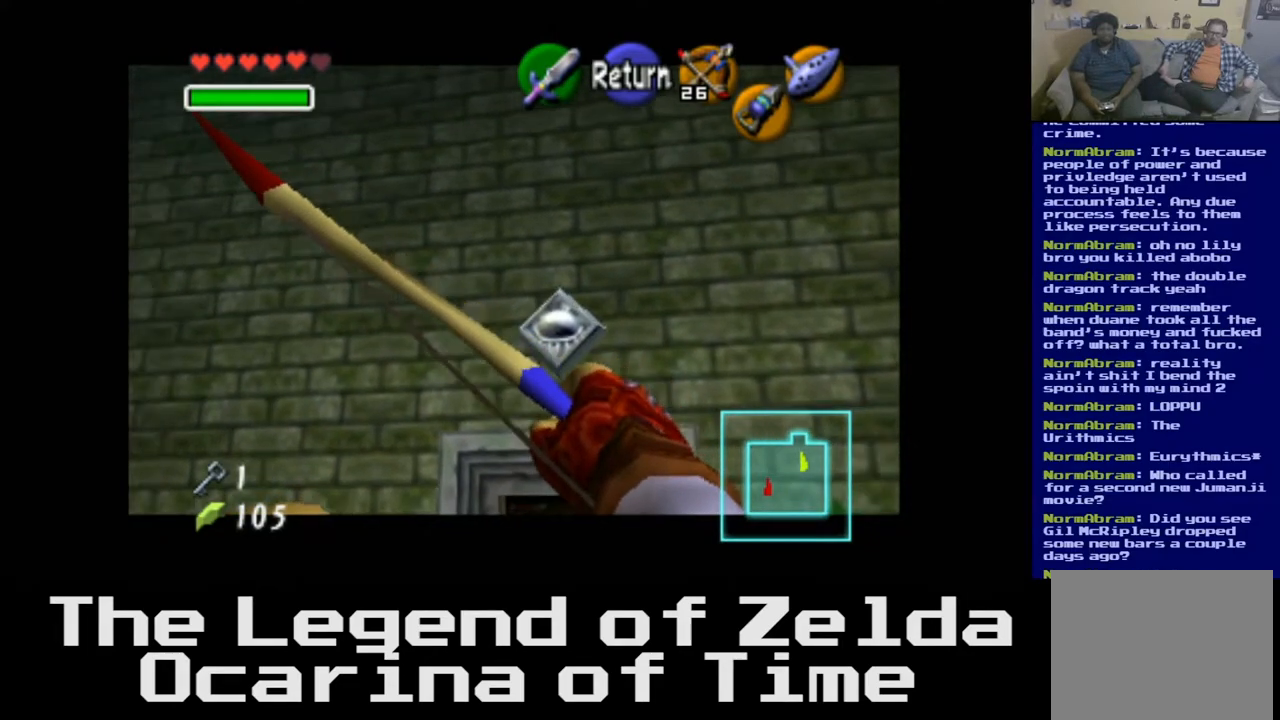
{"buttons": [], "left_stick": "center", "right_stick": "center", "events": []}
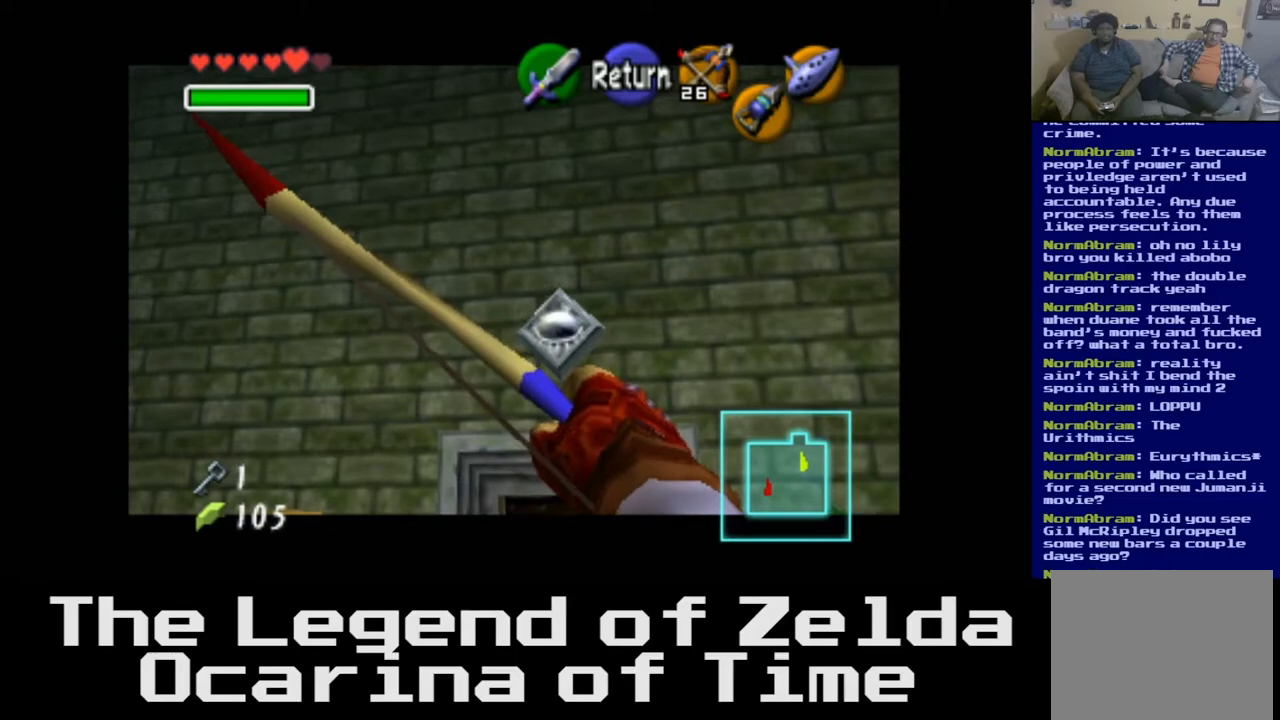
{"buttons": [], "left_stick": "center", "right_stick": "center", "events": [[317, "right_stick", "left"], [383, "right_stick", "center"]]}